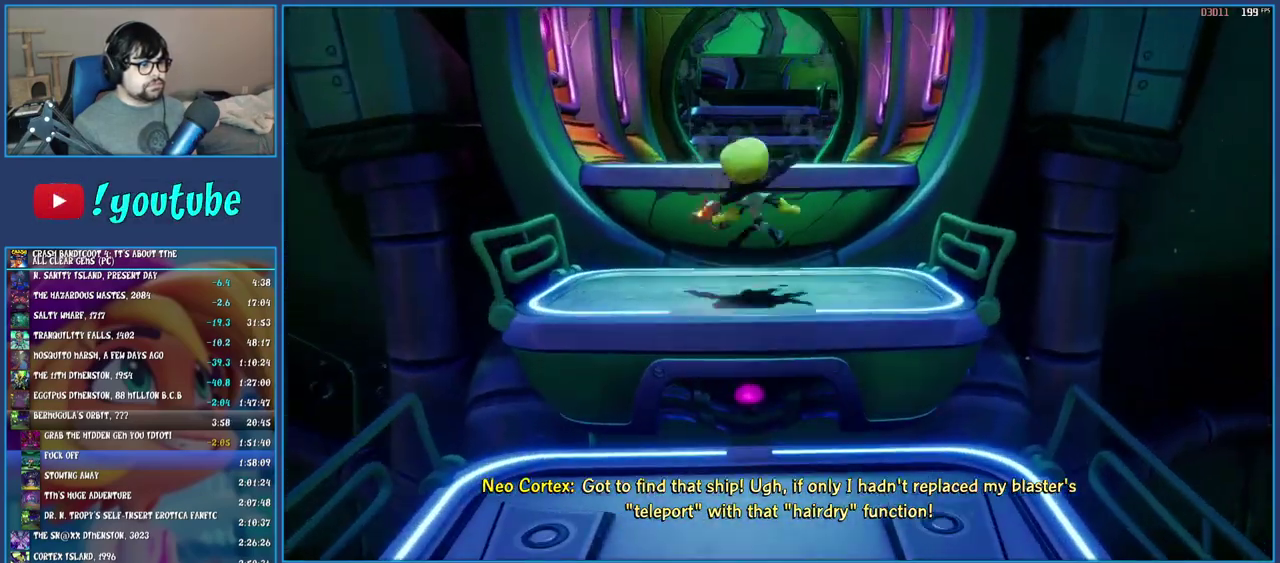
Gameplay with a controller (PlayStation layout); each line is a JSON object with the inputs held at the frame after it. "events" lists button and stick changes between this image and that frame as [ms after this image, input, new state], when the widget could be followed in between. Not read: L3 R3.
{"buttons": [], "left_stick": "up", "right_stick": "center", "events": [[100, "CROSS", "down"], [150, "R1", "up"], [217, "CROSS", "up"]]}
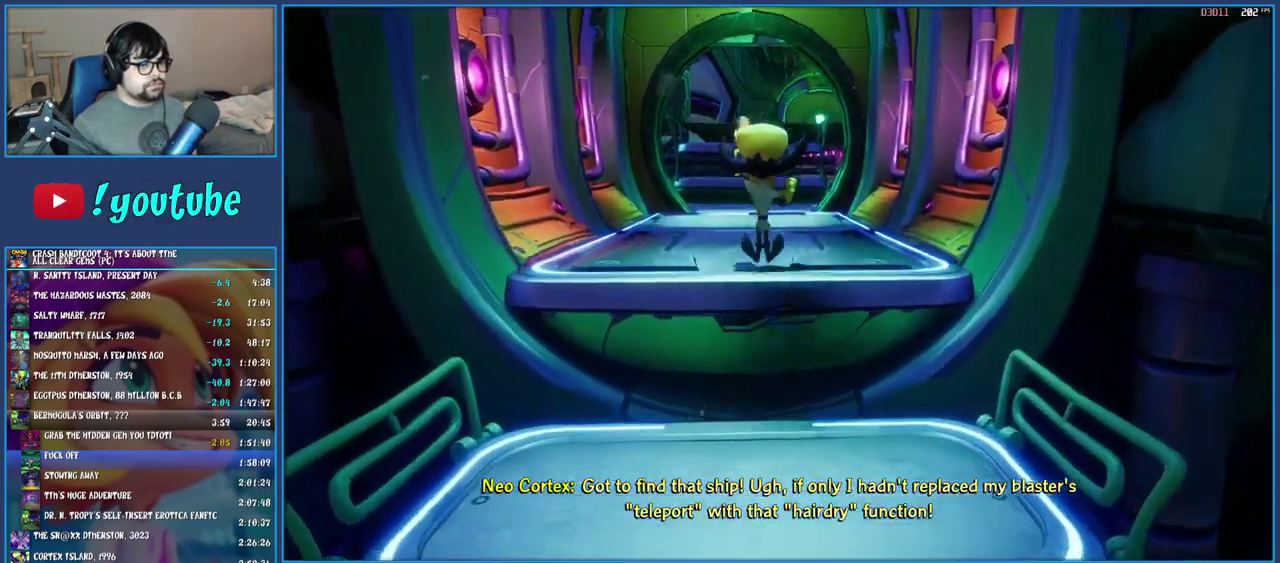
{"buttons": [], "left_stick": "up", "right_stick": "center", "events": [[100, "R1", "down"], [233, "R1", "up"]]}
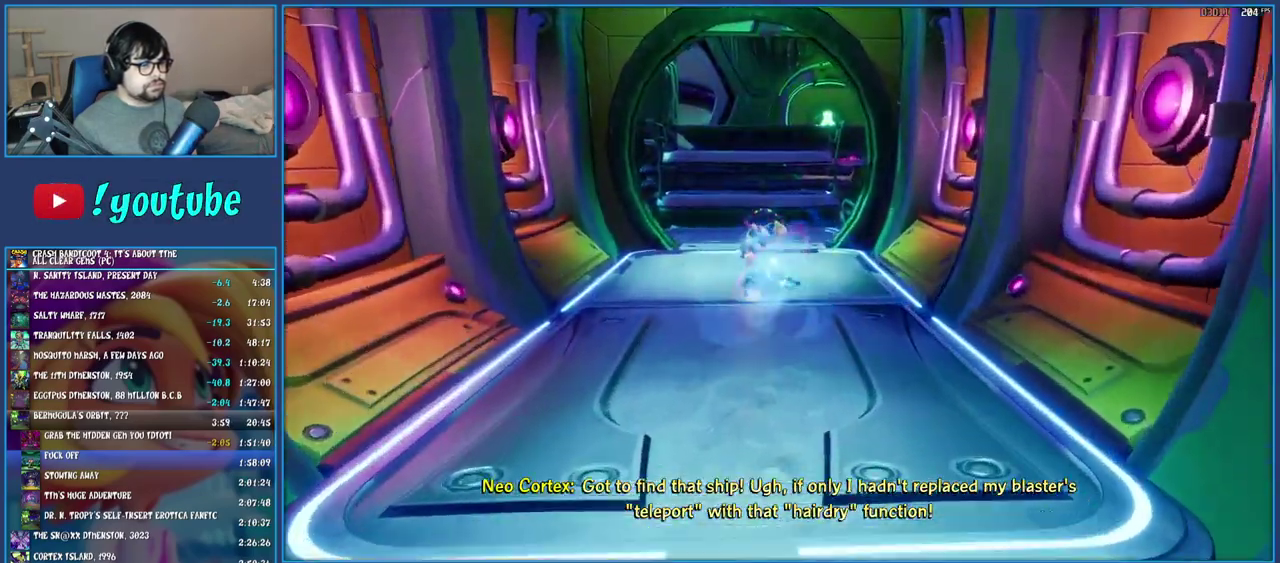
{"buttons": ["CROSS"], "left_stick": "up", "right_stick": "center", "events": [[233, "R1", "down"], [383, "R1", "up"], [433, "CROSS", "down"]]}
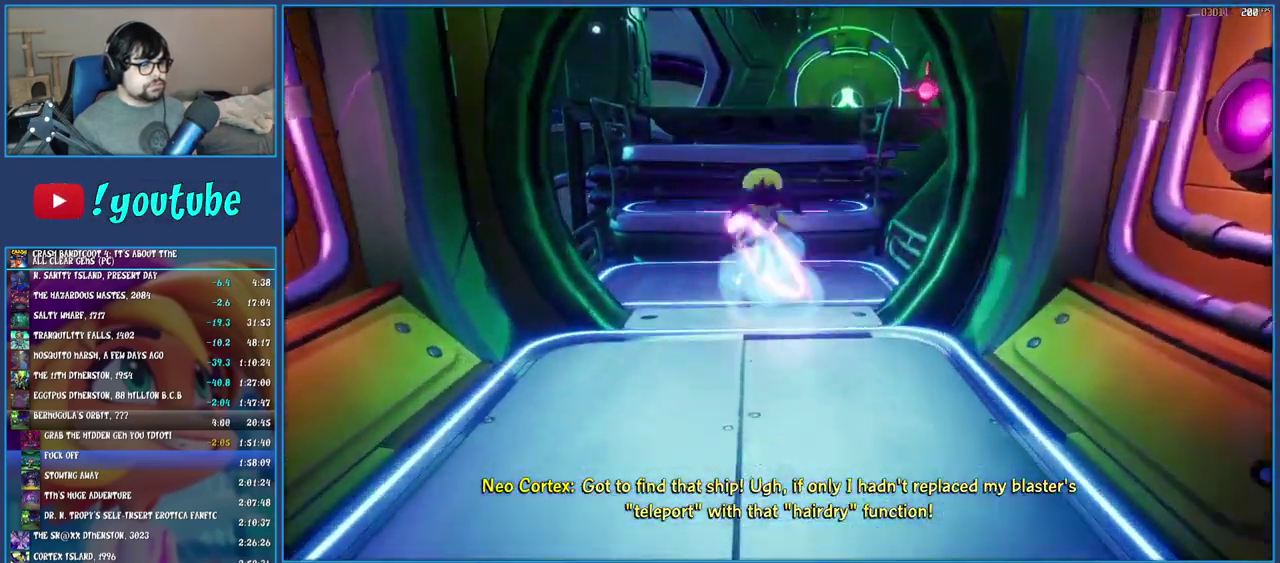
{"buttons": [], "left_stick": "up", "right_stick": "center", "events": [[83, "CROSS", "up"]]}
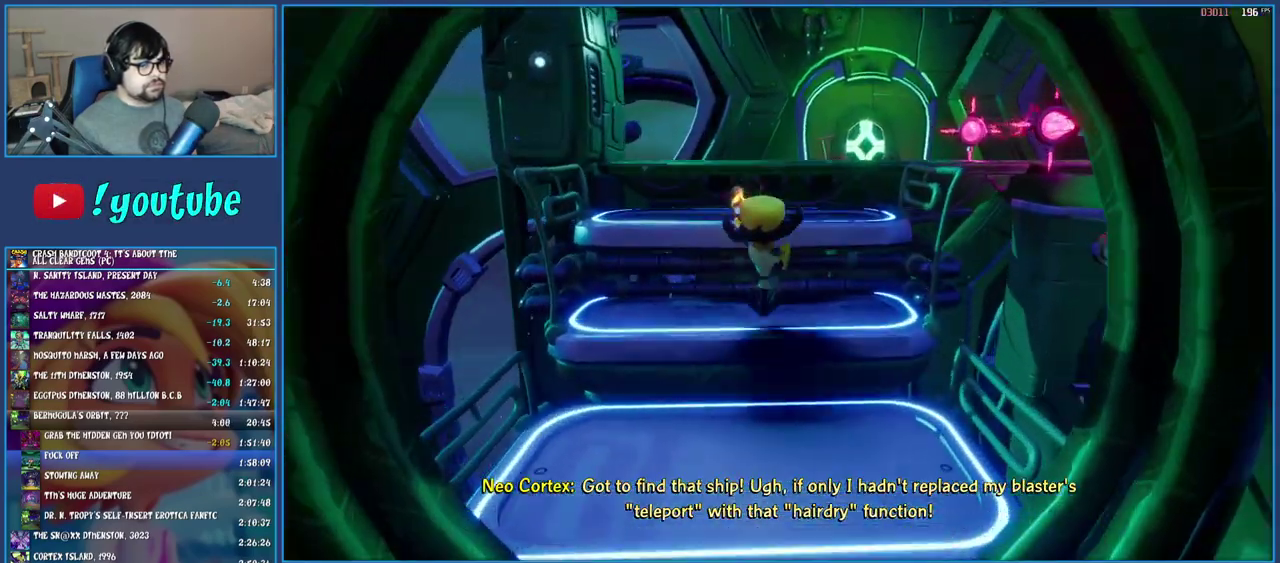
{"buttons": [], "left_stick": "up", "right_stick": "center", "events": [[150, "CROSS", "down"], [283, "CROSS", "up"]]}
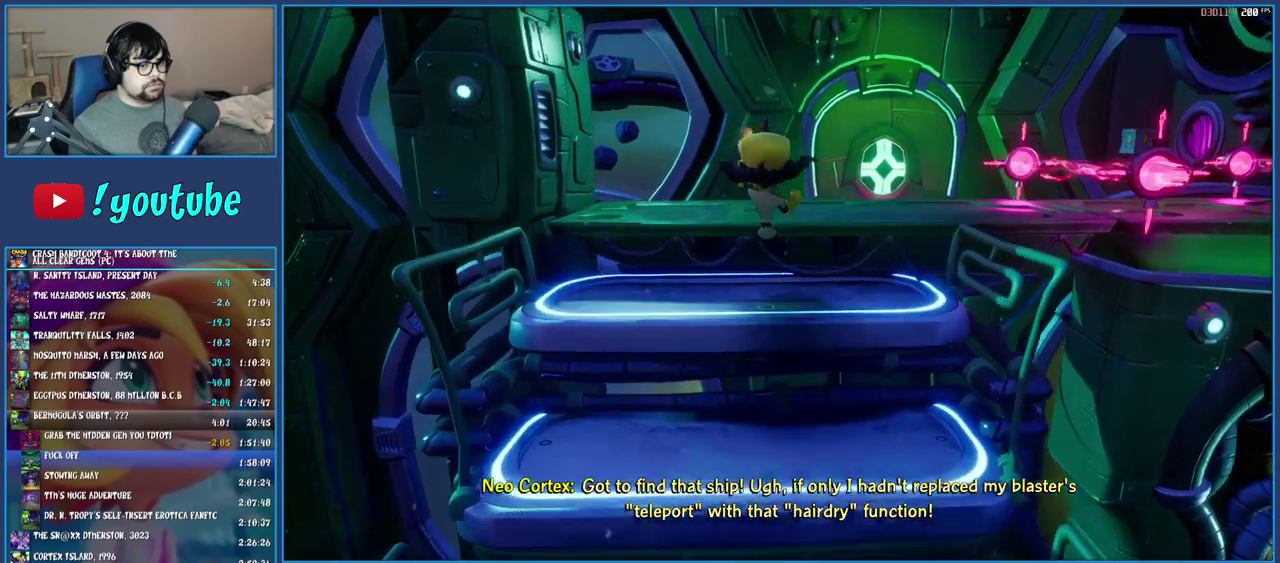
{"buttons": [], "left_stick": "up-right", "right_stick": "center", "events": [[267, "CROSS", "down"], [367, "CROSS", "up"], [467, "left_stick", "up-right"]]}
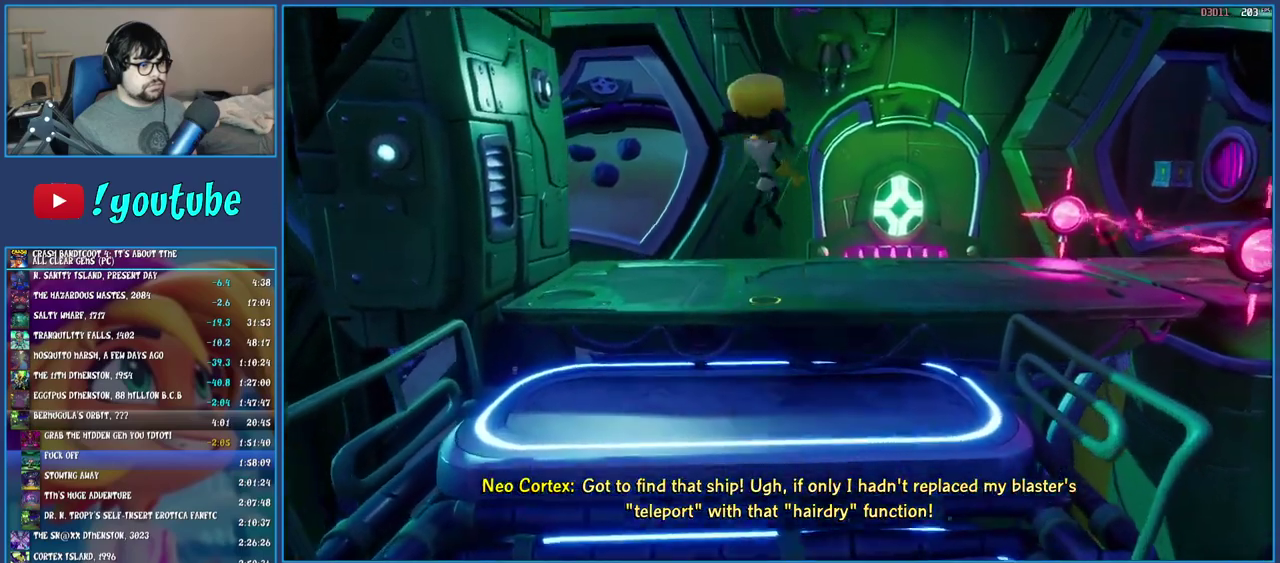
{"buttons": ["CROSS"], "left_stick": "right", "right_stick": "center", "events": [[133, "left_stick", "right"], [467, "CROSS", "down"]]}
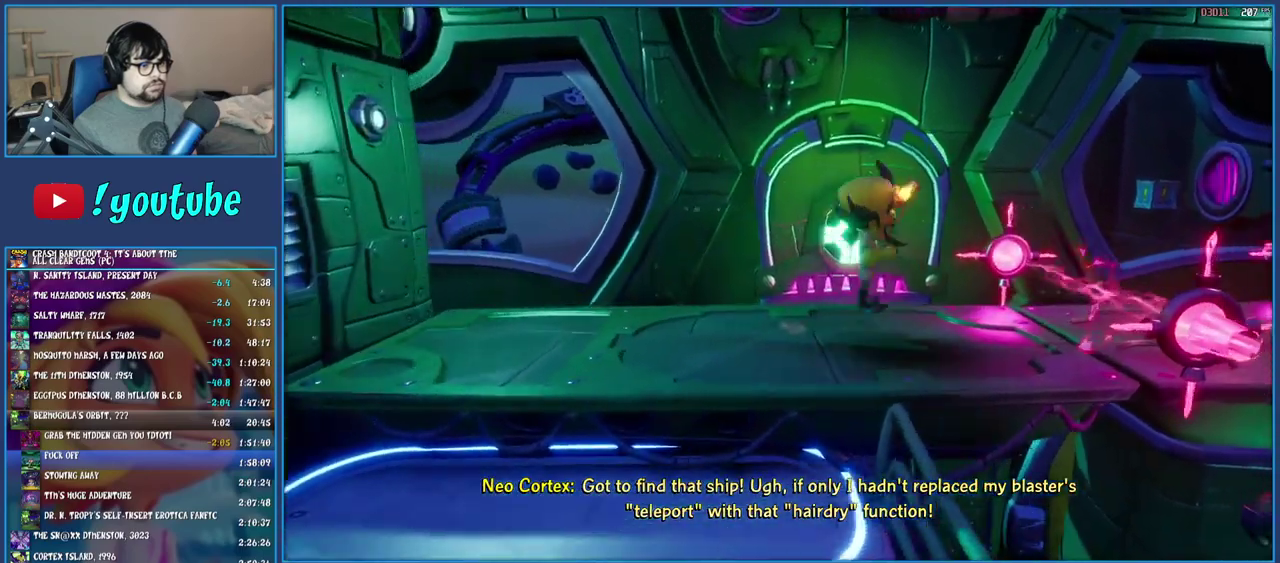
{"buttons": [], "left_stick": "right", "right_stick": "center", "events": [[167, "R1", "down"], [317, "R1", "up"], [417, "CROSS", "up"]]}
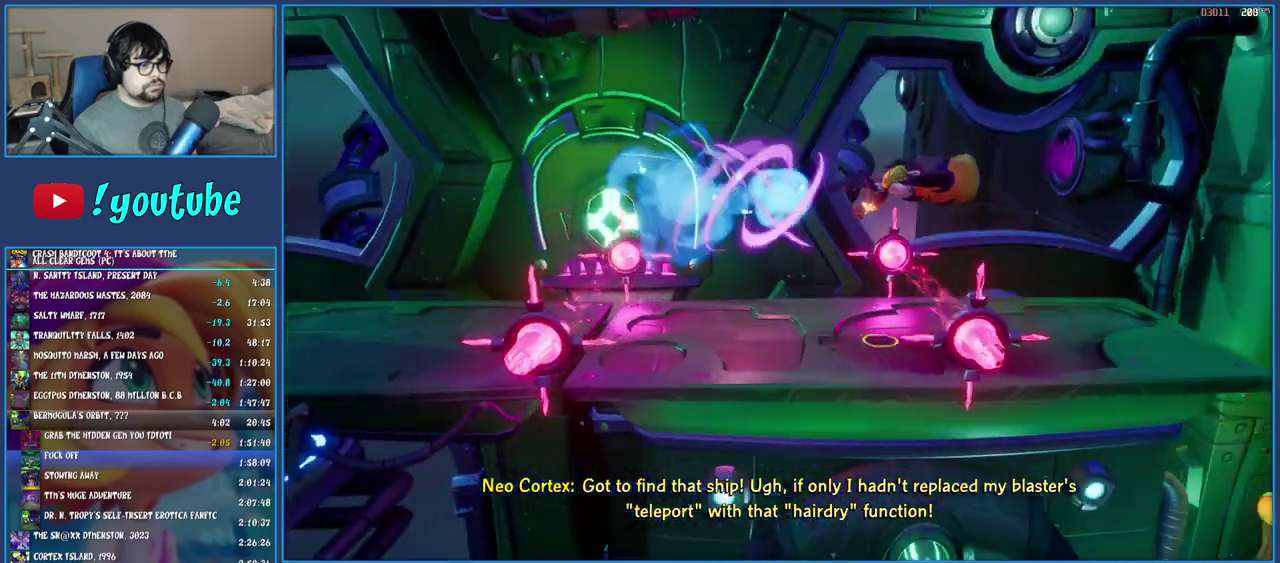
{"buttons": [], "left_stick": "right", "right_stick": "center", "events": []}
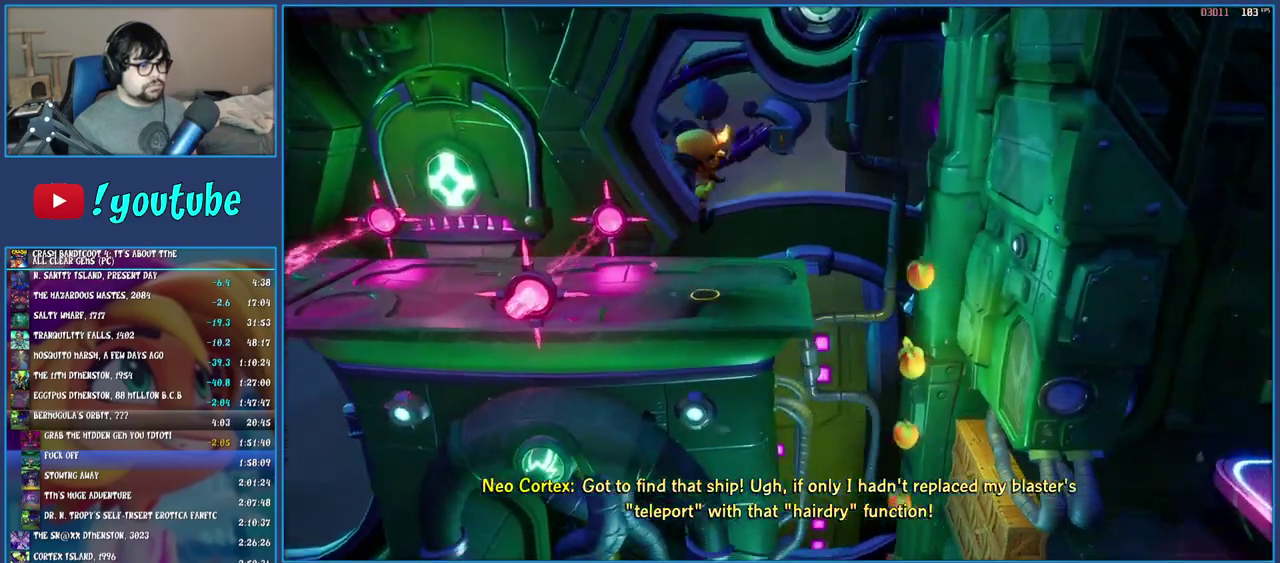
{"buttons": [], "left_stick": "center", "right_stick": "center", "events": [[50, "left_stick", "up-right"], [117, "left_stick", "up"], [233, "SQUARE", "down"], [267, "left_stick", "center"], [400, "SQUARE", "up"]]}
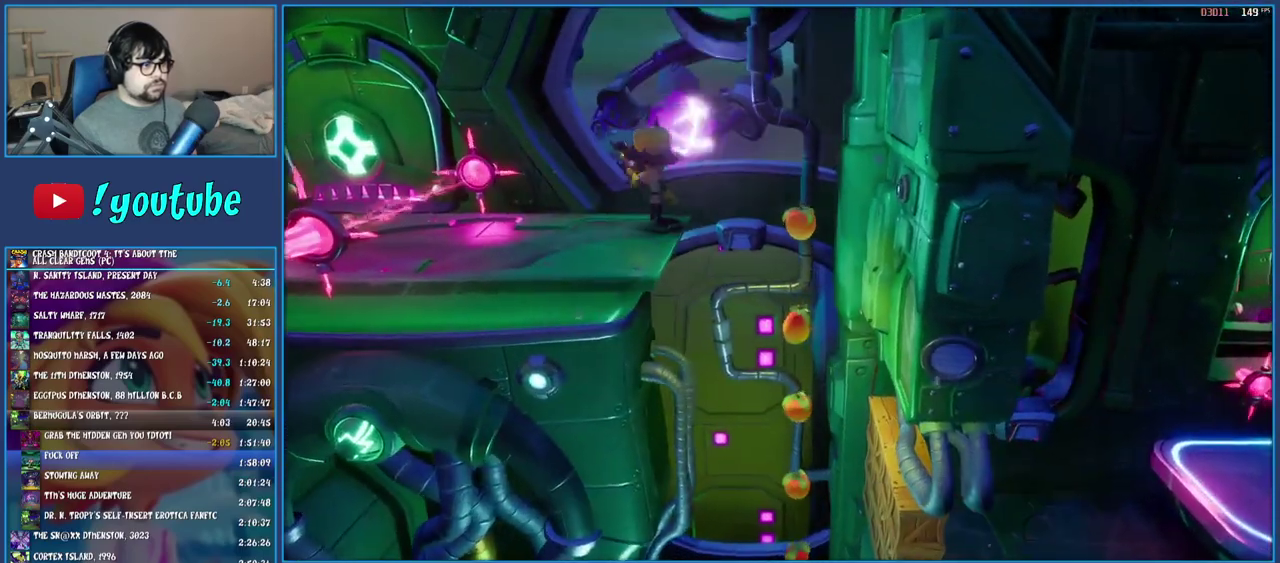
{"buttons": [], "left_stick": "center", "right_stick": "center", "events": [[100, "left_stick", "right"], [300, "left_stick", "down-right"], [400, "left_stick", "center"]]}
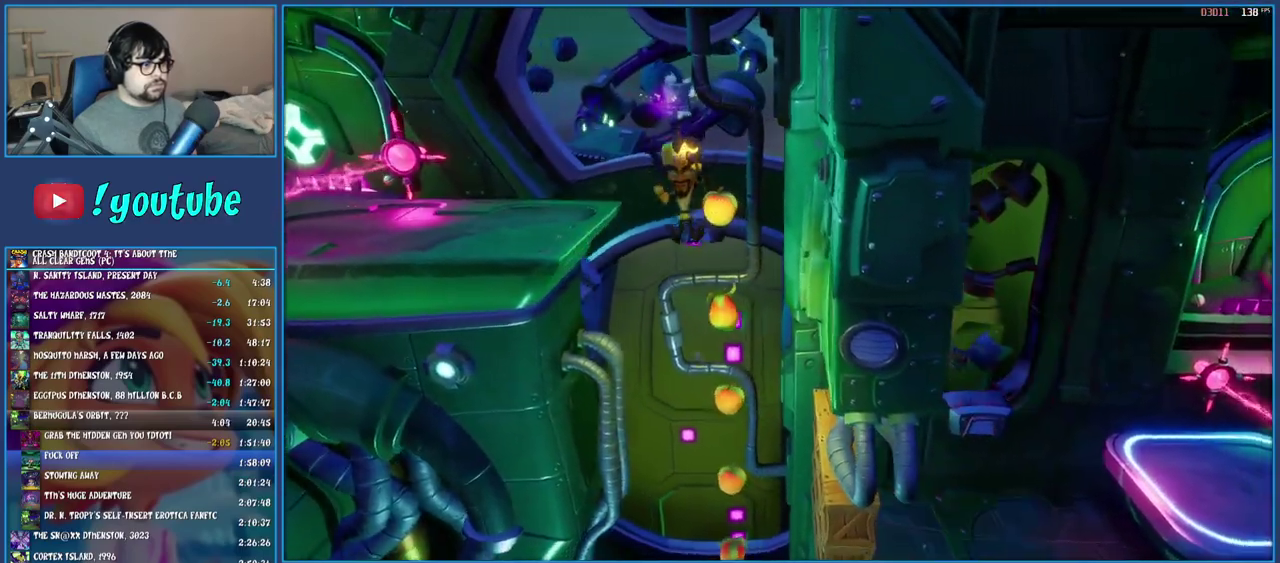
{"buttons": ["R1"], "left_stick": "right", "right_stick": "center", "events": [[300, "left_stick", "down-right"], [500, "R1", "down"], [500, "left_stick", "right"]]}
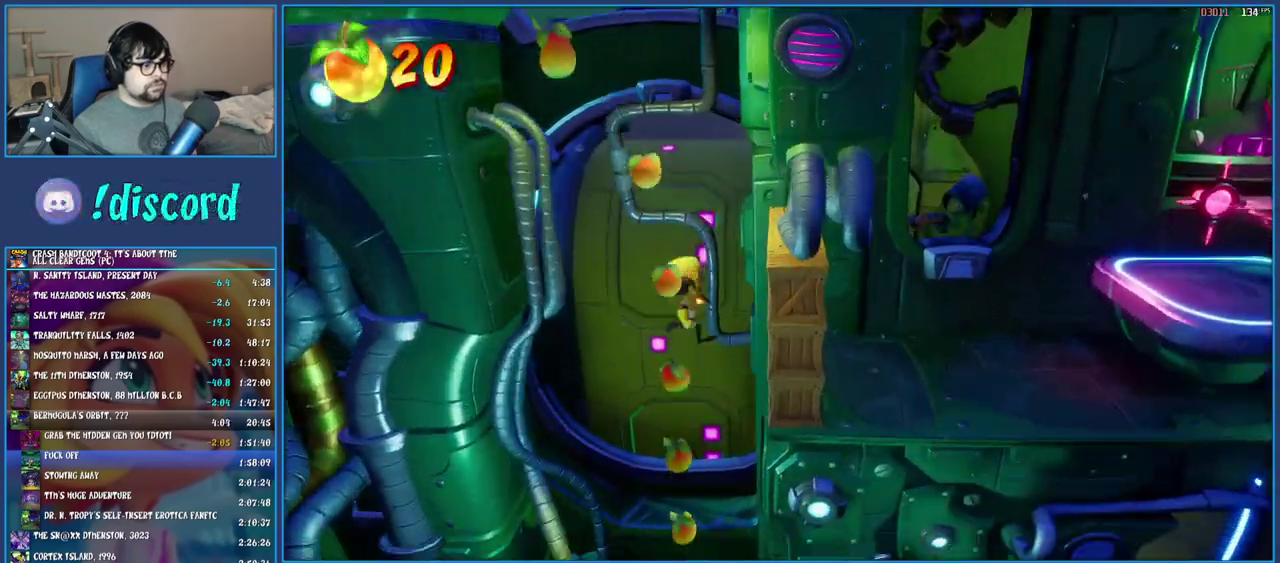
{"buttons": [], "left_stick": "right", "right_stick": "center", "events": [[133, "R1", "up"]]}
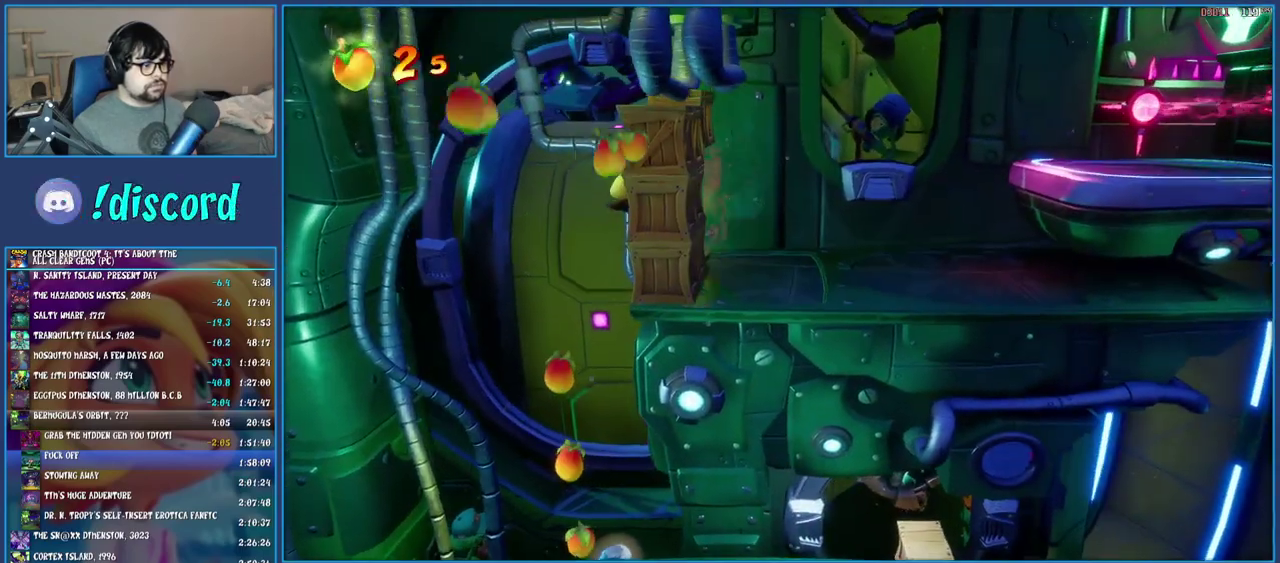
{"buttons": ["CROSS"], "left_stick": "right", "right_stick": "center", "events": [[33, "CROSS", "down"], [233, "CROSS", "up"], [350, "CROSS", "down"]]}
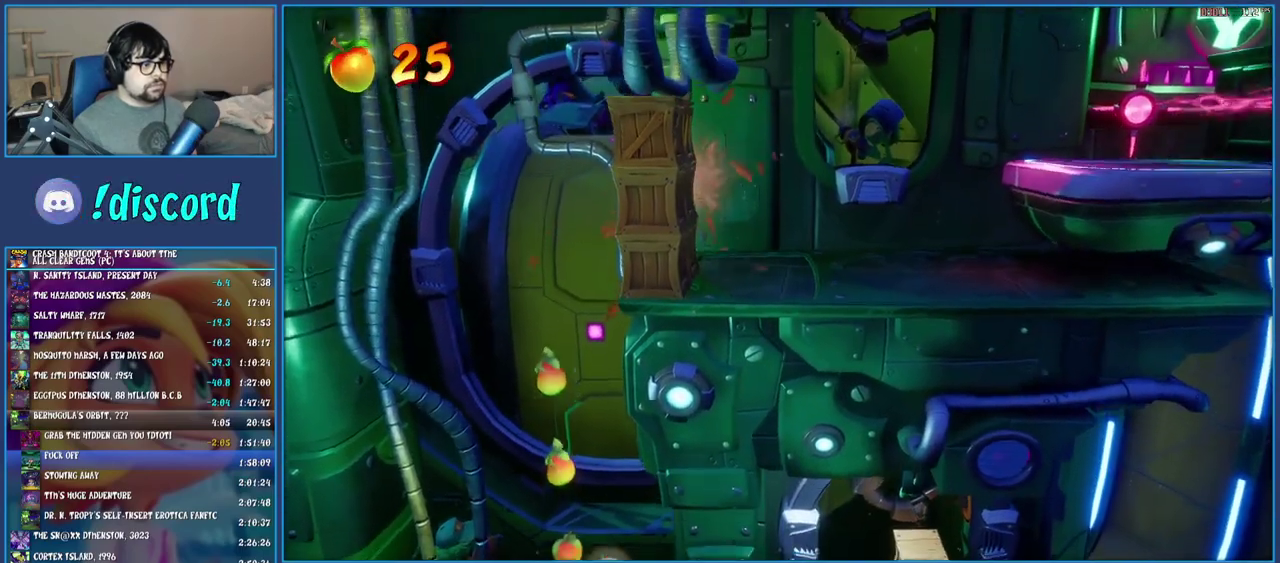
{"buttons": ["START"], "left_stick": "center", "right_stick": "center", "events": [[50, "CROSS", "up"], [317, "left_stick", "center"], [417, "START", "down"]]}
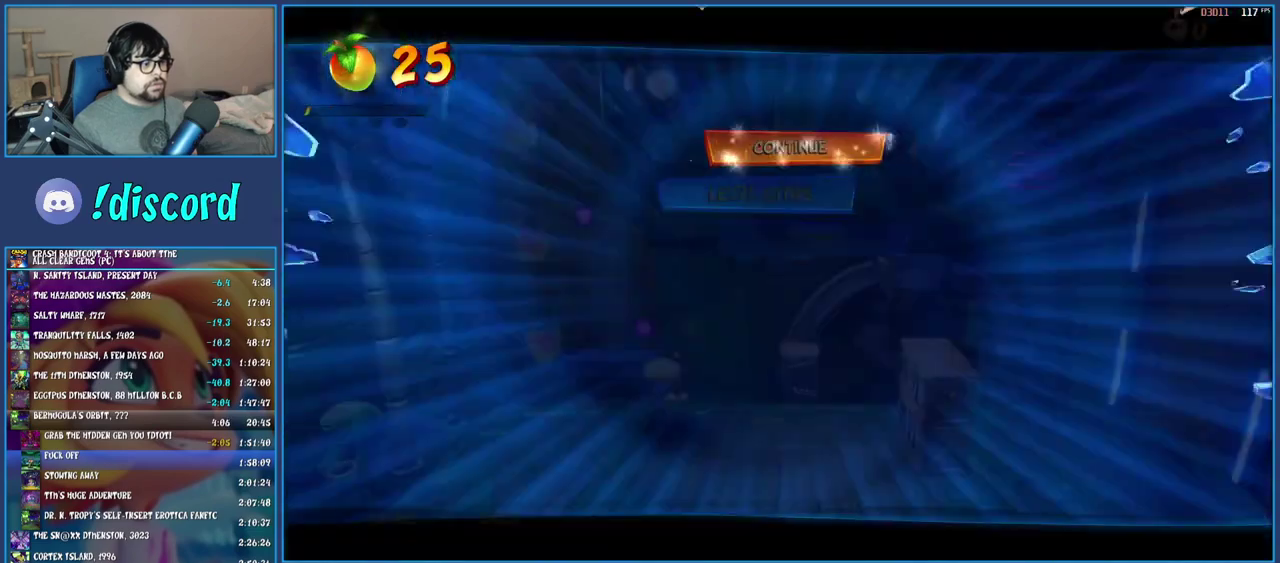
{"buttons": [], "left_stick": "center", "right_stick": "center", "events": [[67, "START", "up"], [133, "DPAD_UP", "down"], [217, "DPAD_UP", "up"], [283, "DPAD_UP", "down"], [450, "DPAD_UP", "up"]]}
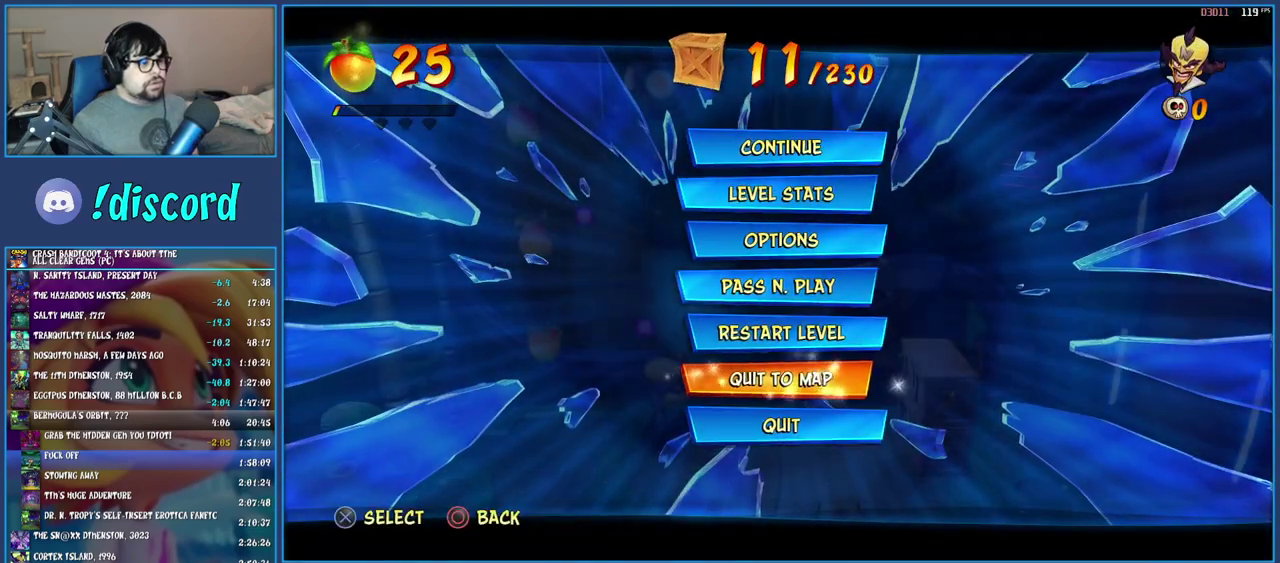
{"buttons": ["CROSS"], "left_stick": "center", "right_stick": "center", "events": [[167, "DPAD_UP", "down"], [250, "DPAD_UP", "up"], [317, "CROSS", "down"], [433, "CROSS", "up"], [500, "CROSS", "down"]]}
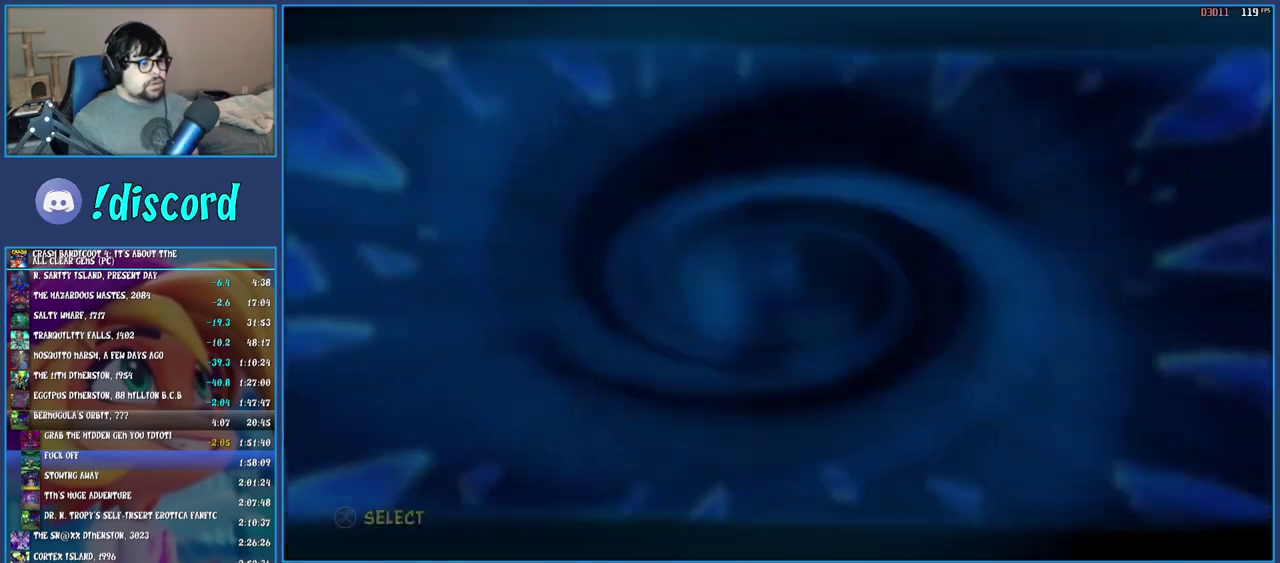
{"buttons": [], "left_stick": "center", "right_stick": "center", "events": [[67, "CROSS", "up"], [133, "CROSS", "down"], [217, "CROSS", "up"], [317, "CROSS", "down"], [417, "CROSS", "up"]]}
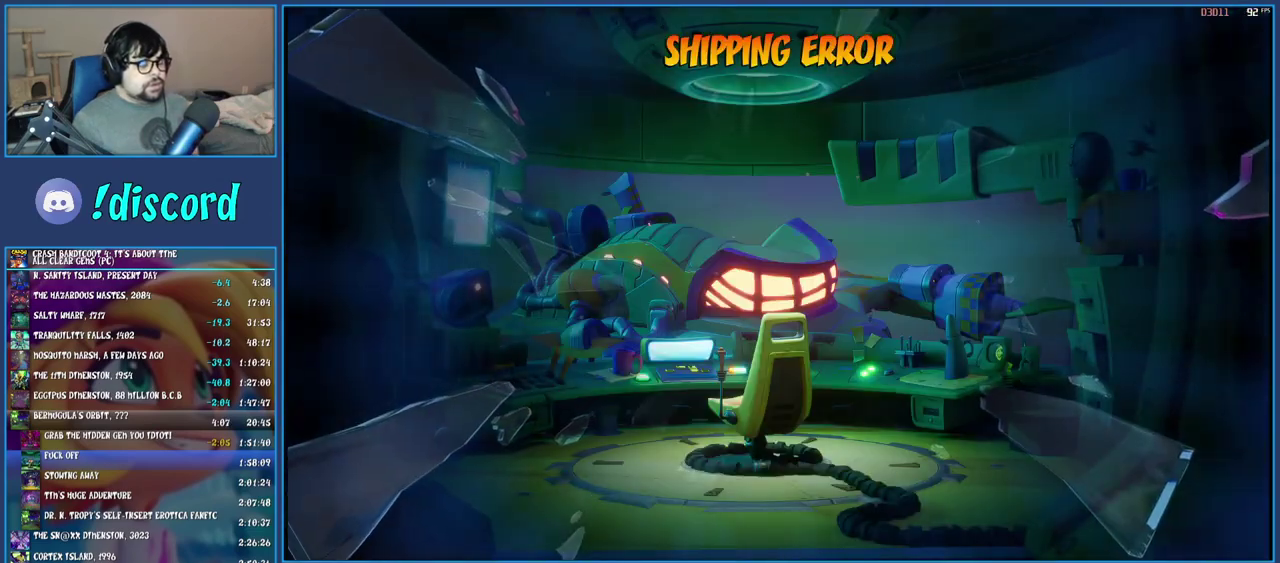
{"buttons": [], "left_stick": "center", "right_stick": "center", "events": []}
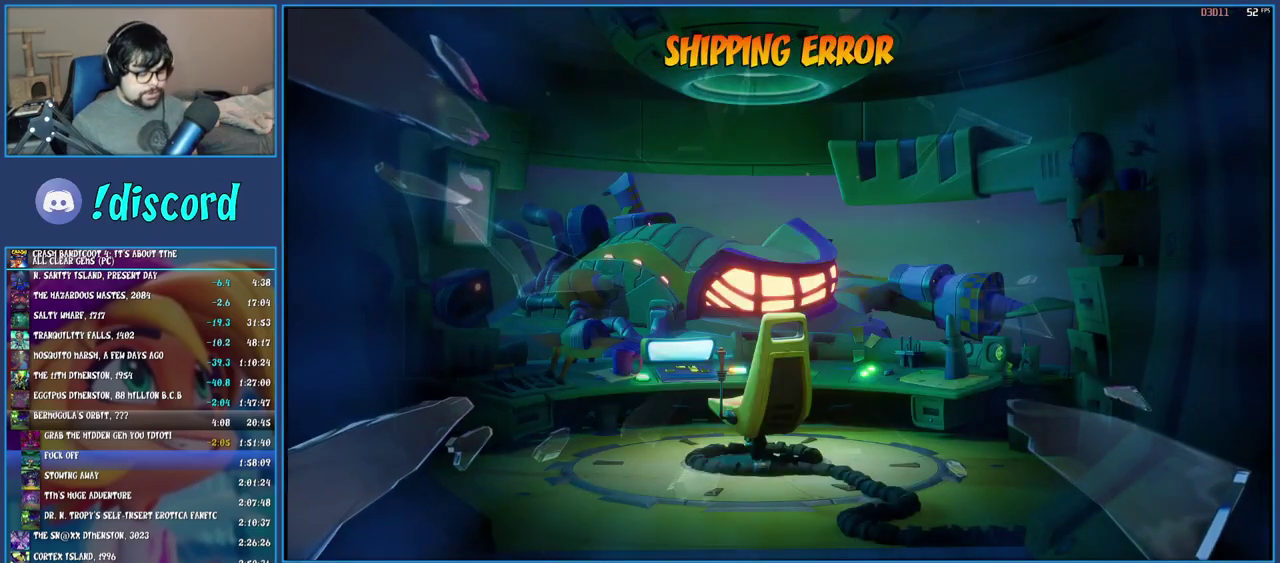
{"buttons": [], "left_stick": "center", "right_stick": "center", "events": [[250, "TRIANGLE", "down"], [317, "TRIANGLE", "up"], [417, "TRIANGLE", "down"], [483, "TRIANGLE", "up"]]}
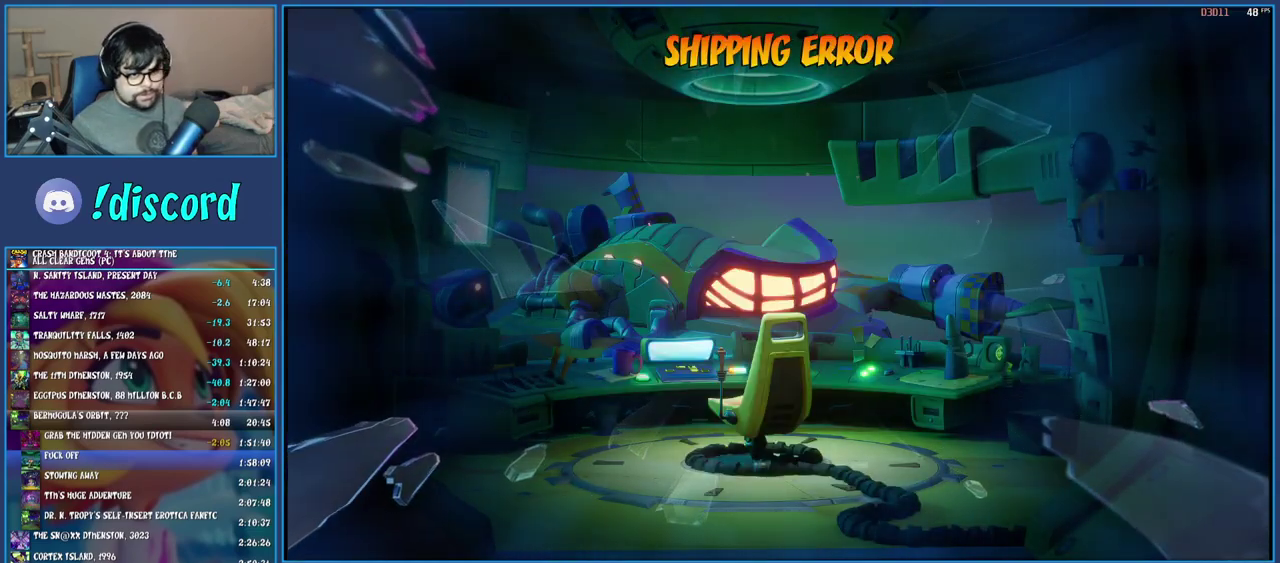
{"buttons": [], "left_stick": "up", "right_stick": "center", "events": [[67, "TRIANGLE", "down"], [133, "TRIANGLE", "up"], [200, "TRIANGLE", "down"], [267, "left_stick", "up"], [283, "TRIANGLE", "up"], [367, "TRIANGLE", "down"], [450, "TRIANGLE", "up"]]}
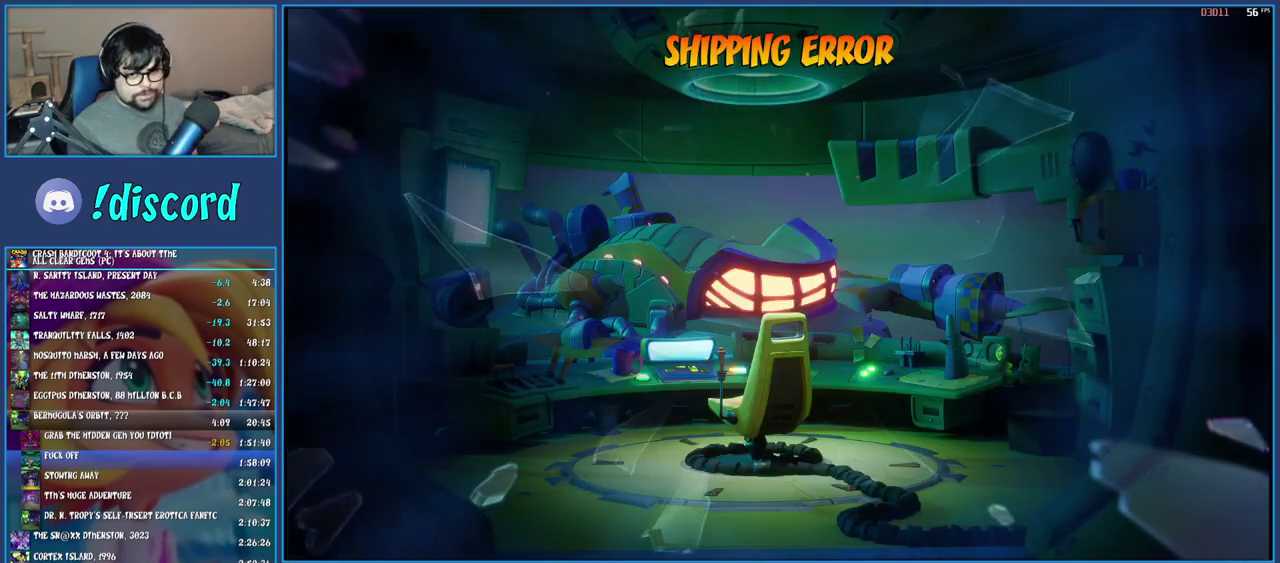
{"buttons": [], "left_stick": "up", "right_stick": "center", "events": [[33, "TRIANGLE", "down"], [133, "TRIANGLE", "up"], [200, "TRIANGLE", "down"], [317, "TRIANGLE", "up"], [400, "TRIANGLE", "down"], [483, "TRIANGLE", "up"]]}
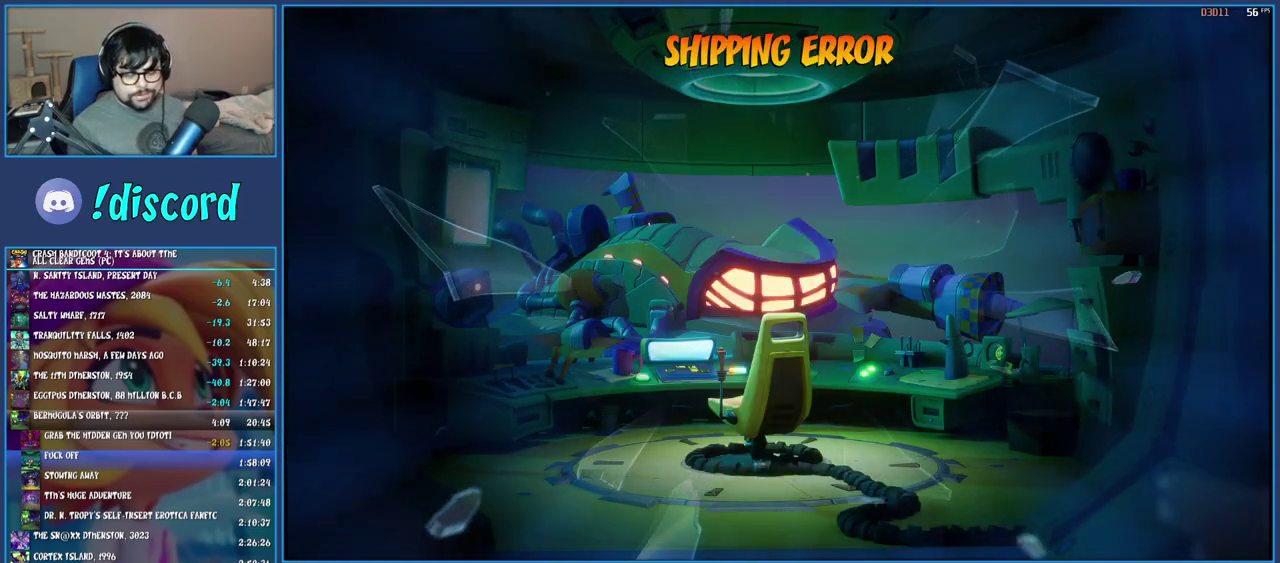
{"buttons": ["TRIANGLE"], "left_stick": "up", "right_stick": "center", "events": [[50, "TRIANGLE", "down"], [167, "TRIANGLE", "up"], [250, "TRIANGLE", "down"], [333, "TRIANGLE", "up"], [417, "TRIANGLE", "down"]]}
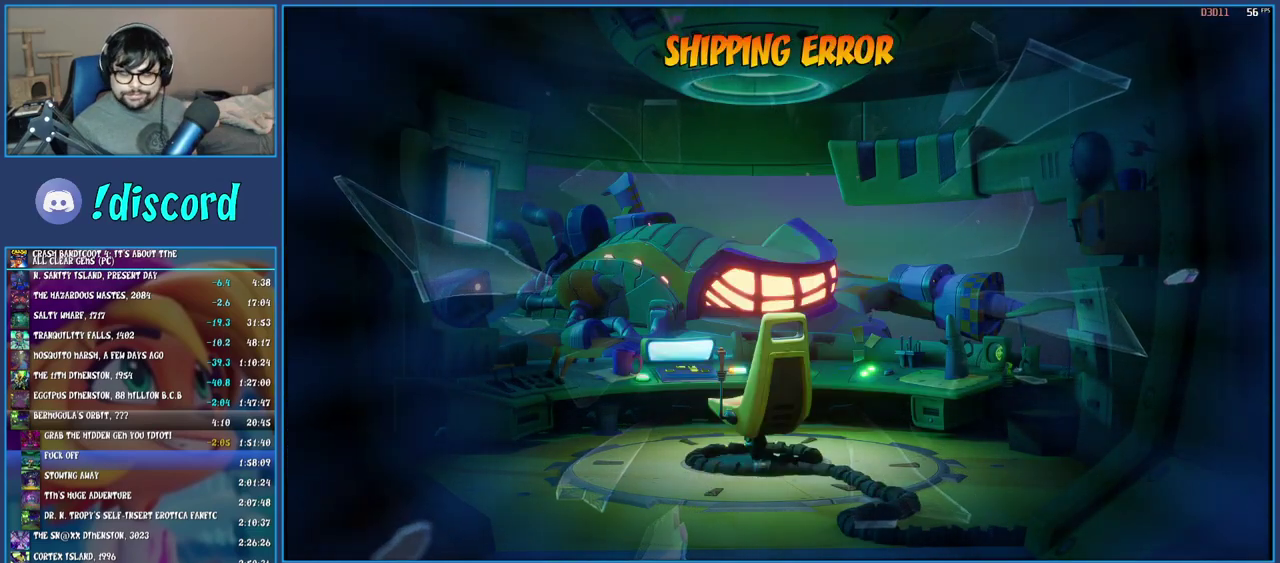
{"buttons": ["TRIANGLE"], "left_stick": "up", "right_stick": "center", "events": [[33, "TRIANGLE", "up"], [117, "TRIANGLE", "down"], [217, "TRIANGLE", "up"], [300, "TRIANGLE", "down"], [400, "TRIANGLE", "up"], [483, "TRIANGLE", "down"]]}
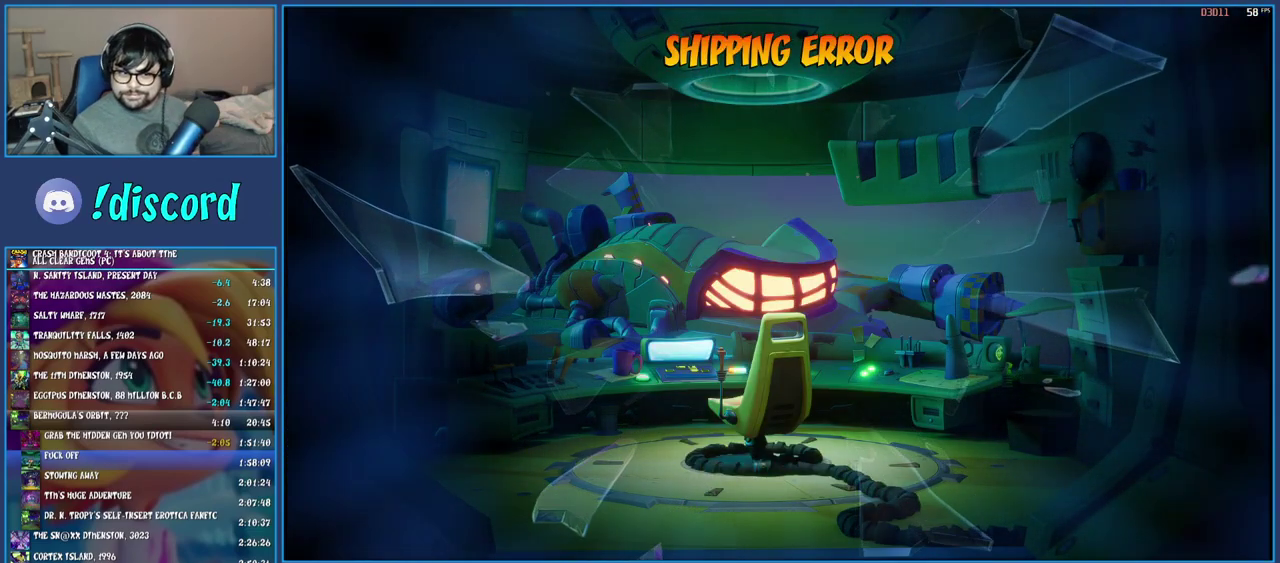
{"buttons": [], "left_stick": "up", "right_stick": "center", "events": [[83, "TRIANGLE", "up"], [167, "TRIANGLE", "down"], [267, "TRIANGLE", "up"], [367, "TRIANGLE", "down"], [467, "TRIANGLE", "up"]]}
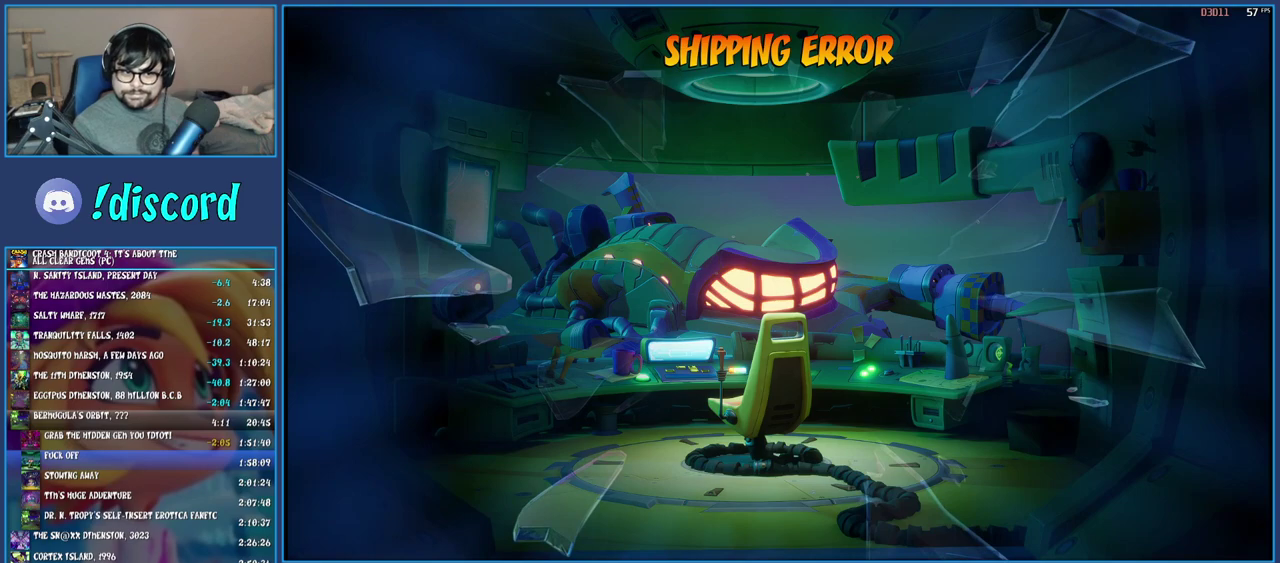
{"buttons": ["TRIANGLE"], "left_stick": "up", "right_stick": "center", "events": [[67, "TRIANGLE", "down"], [183, "TRIANGLE", "up"], [283, "TRIANGLE", "down"], [383, "TRIANGLE", "up"], [483, "TRIANGLE", "down"]]}
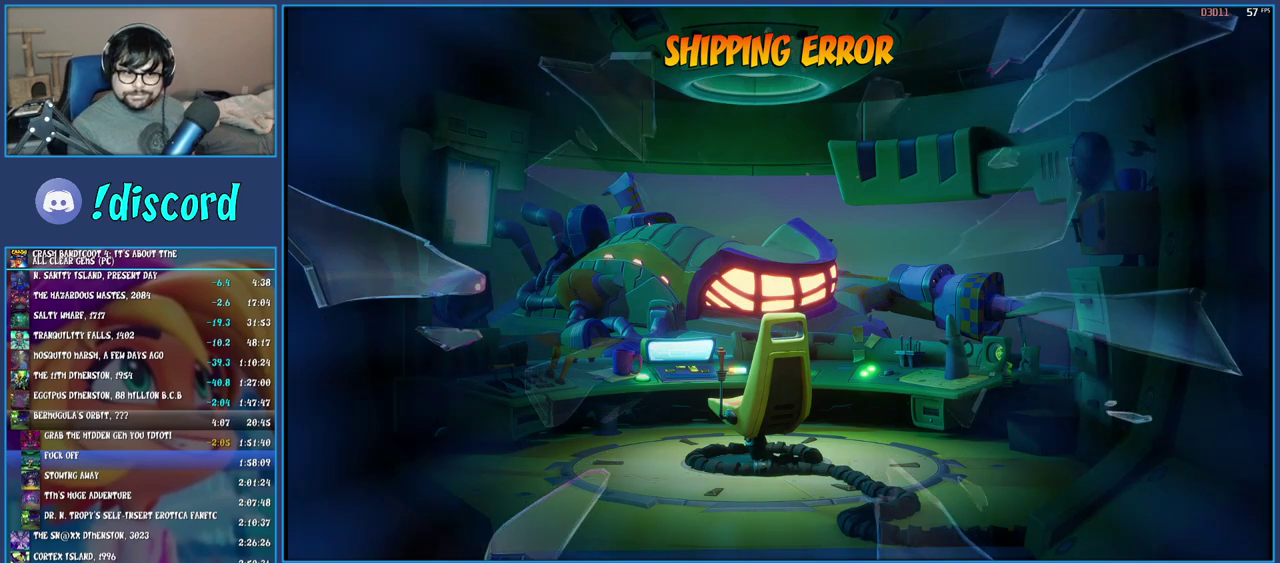
{"buttons": ["TRIANGLE"], "left_stick": "up", "right_stick": "center", "events": [[100, "TRIANGLE", "up"], [200, "TRIANGLE", "down"], [300, "TRIANGLE", "up"], [383, "TRIANGLE", "down"]]}